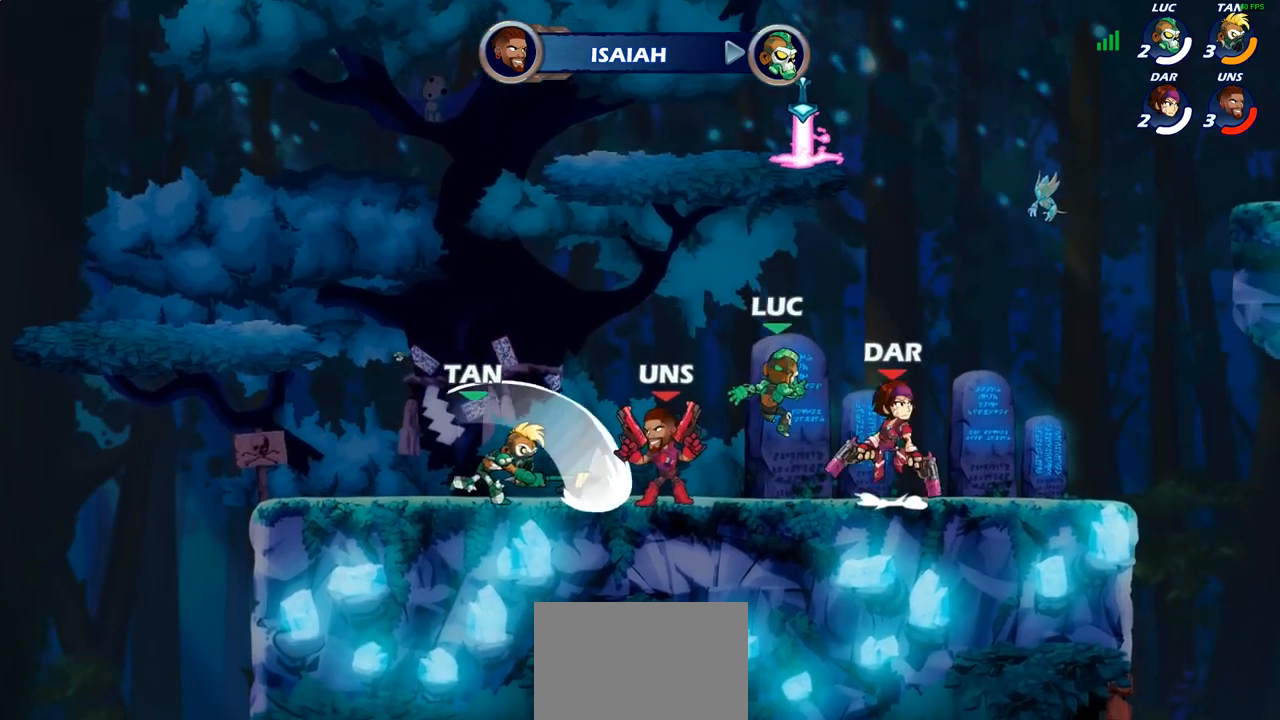
Gameplay with a controller (PlayStation layout); each line is a JSON object with the inputs held at the frame after it. "events" lists button and stick changes between this image and that frame as [ms after this image, input, new state], when the widget could be followed in between.
{"buttons": [], "left_stick": "center", "right_stick": "center", "events": [[117, "CROSS", "down"], [117, "left_stick", "center"], [167, "SQUARE", "down"], [183, "right_stick", "down-left"], [233, "CROSS", "up"], [233, "SQUARE", "up"], [233, "right_stick", "center"]]}
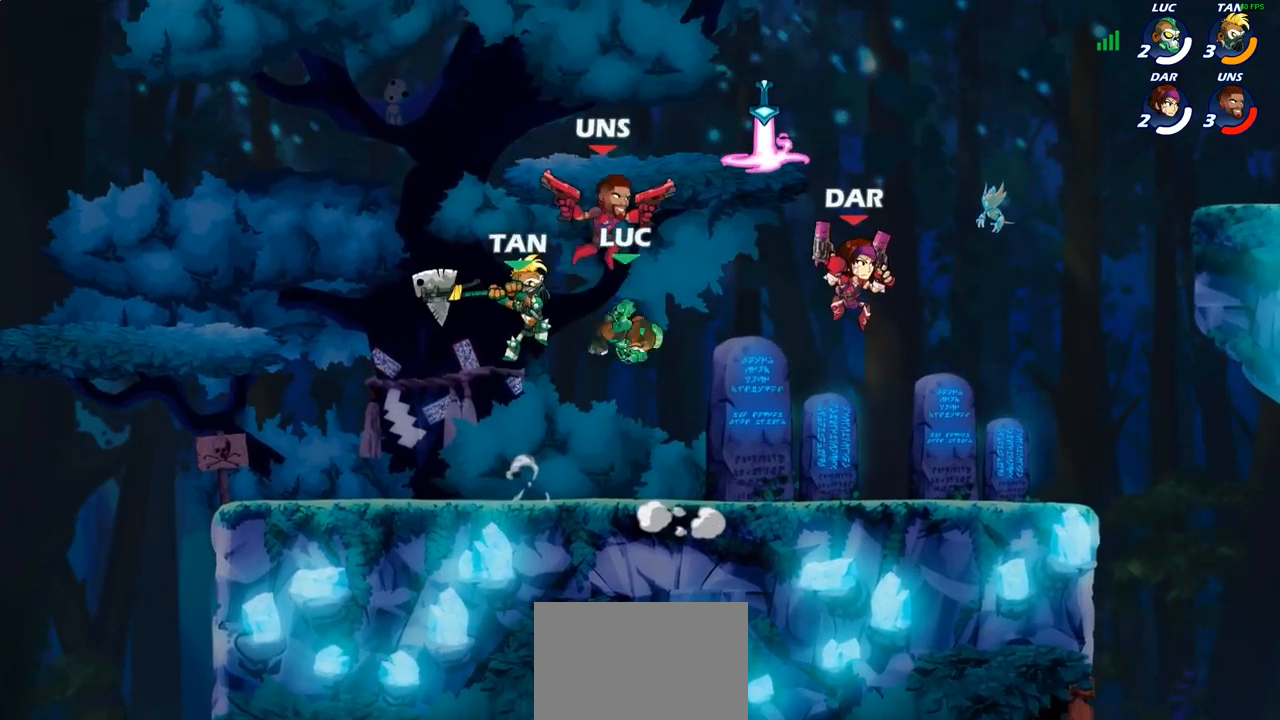
{"buttons": ["CROSS"], "left_stick": "up-right", "right_stick": "center", "events": [[33, "left_stick", "up-right"], [450, "CROSS", "down"]]}
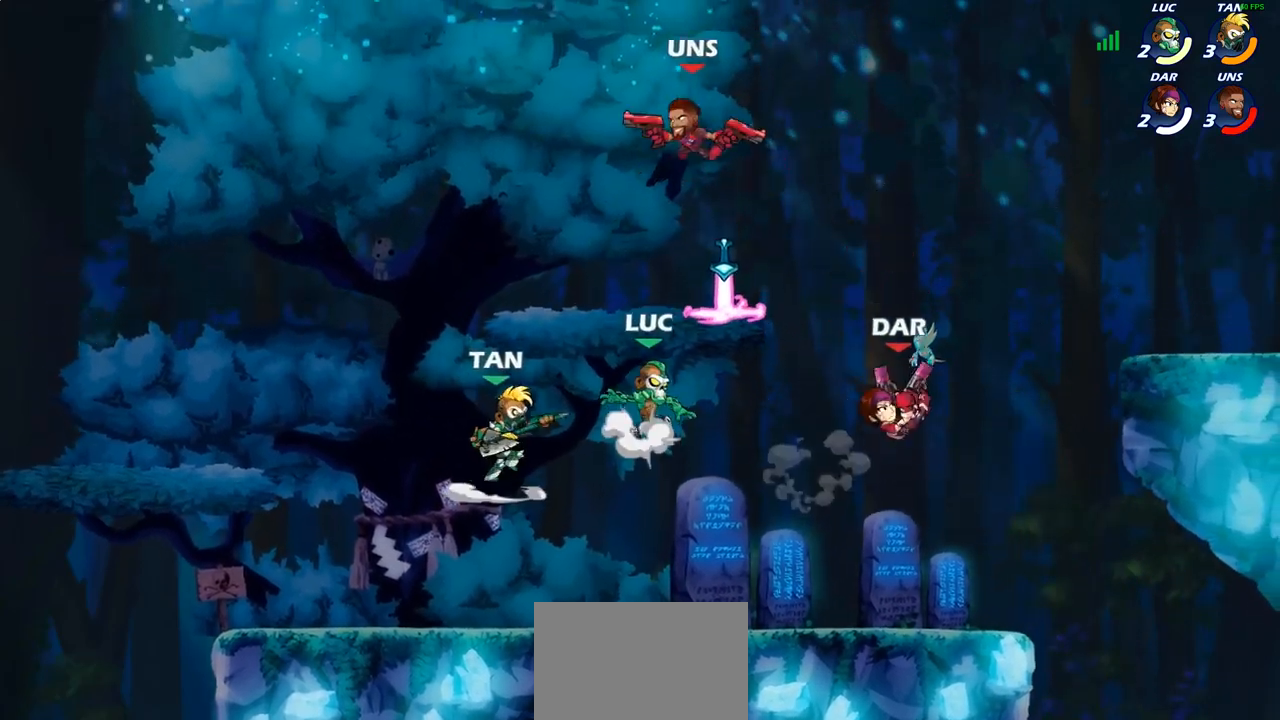
{"buttons": ["R2"], "left_stick": "down-right", "right_stick": "center", "events": [[67, "CROSS", "up"], [150, "R1", "down"], [217, "left_stick", "down-right"], [250, "R1", "up"], [300, "R1", "down"], [300, "R2", "down"], [450, "R1", "up"]]}
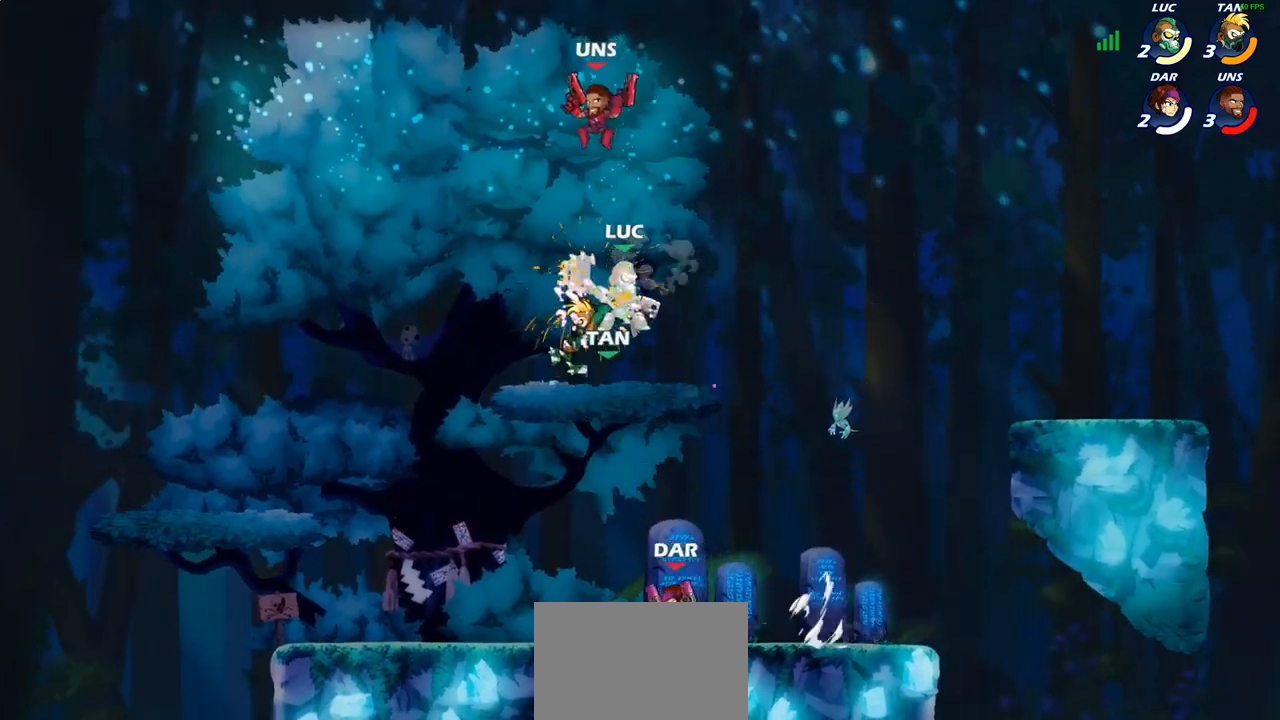
{"buttons": [], "left_stick": "up-left", "right_stick": "center", "events": [[33, "R2", "up"], [67, "left_stick", "center"], [483, "left_stick", "up-left"]]}
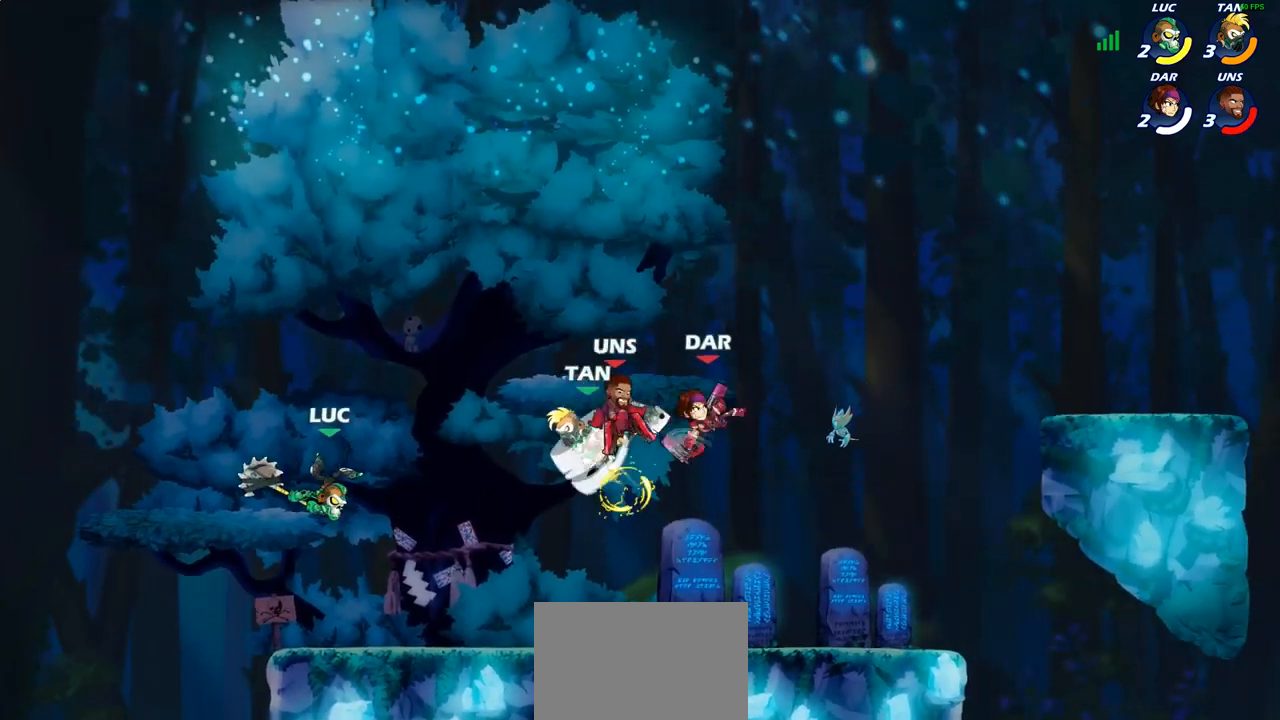
{"buttons": [], "left_stick": "right", "right_stick": "center", "events": [[50, "CROSS", "down"], [150, "CROSS", "up"], [233, "left_stick", "down-left"], [417, "left_stick", "right"]]}
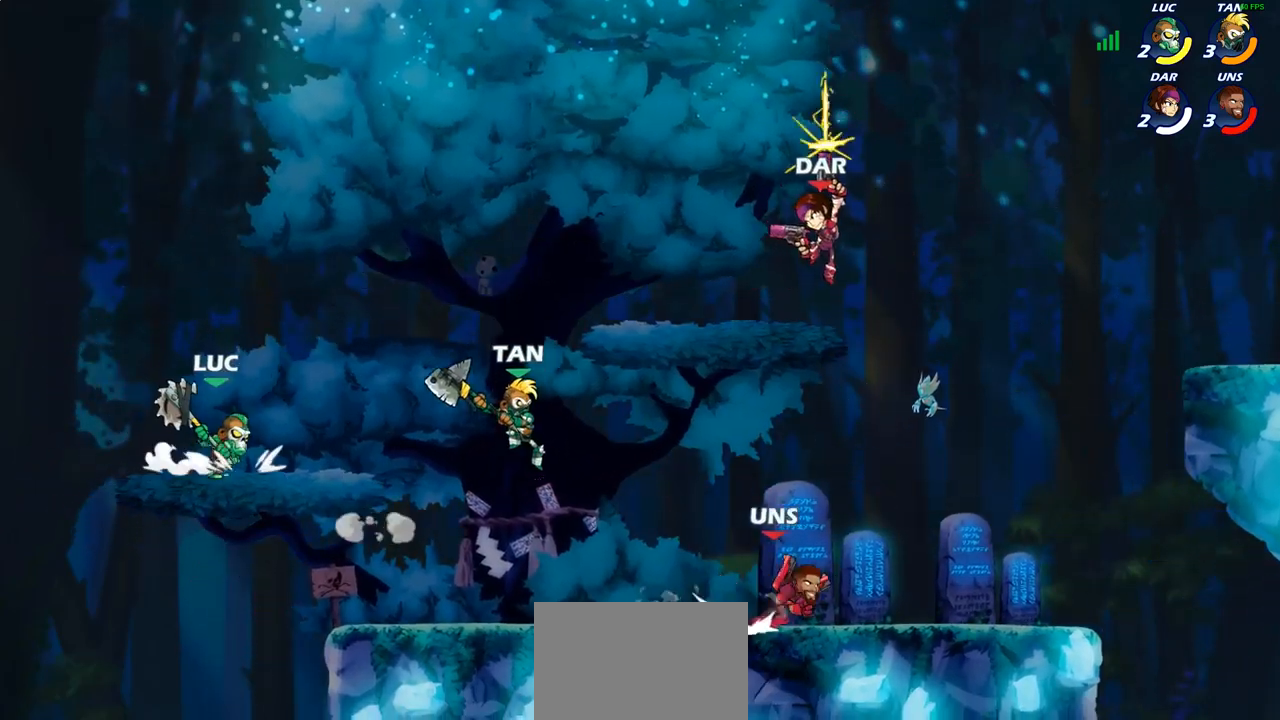
{"buttons": ["CIRCLE"], "left_stick": "right", "right_stick": "center", "events": [[100, "R2", "down"], [183, "CIRCLE", "down"], [217, "R2", "up"]]}
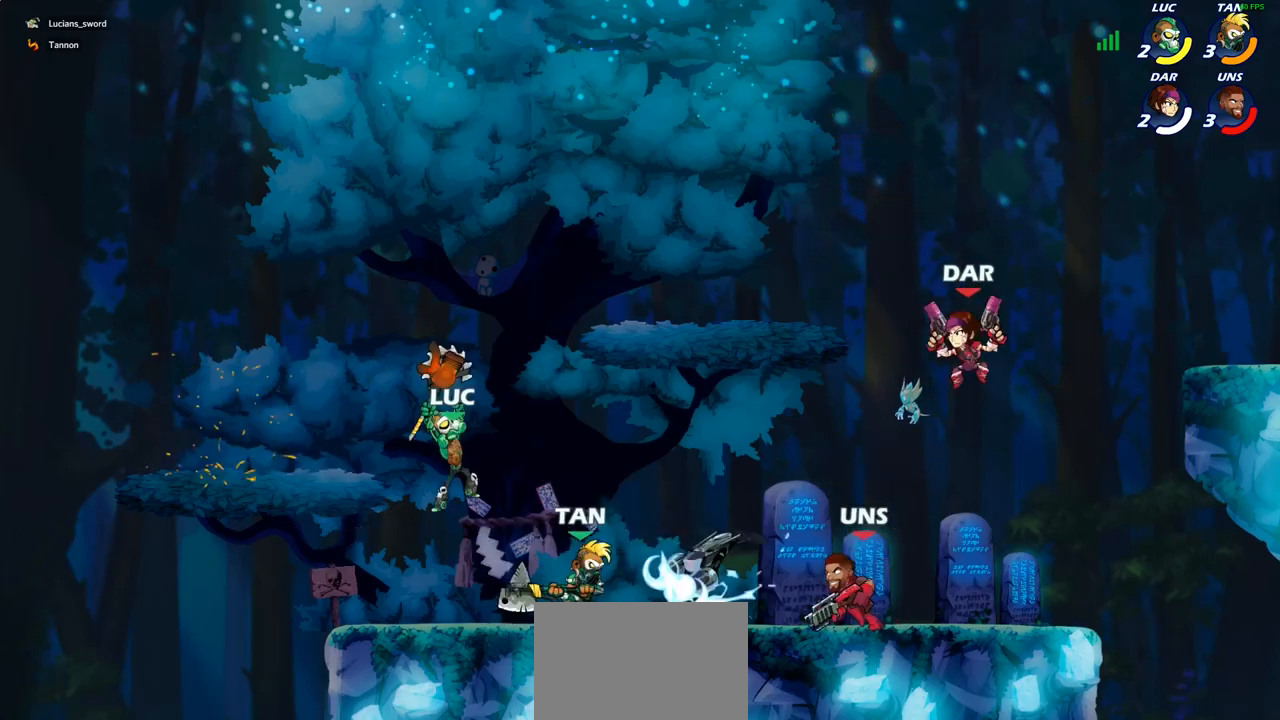
{"buttons": [], "left_stick": "center", "right_stick": "center", "events": [[233, "CIRCLE", "up"], [350, "left_stick", "center"]]}
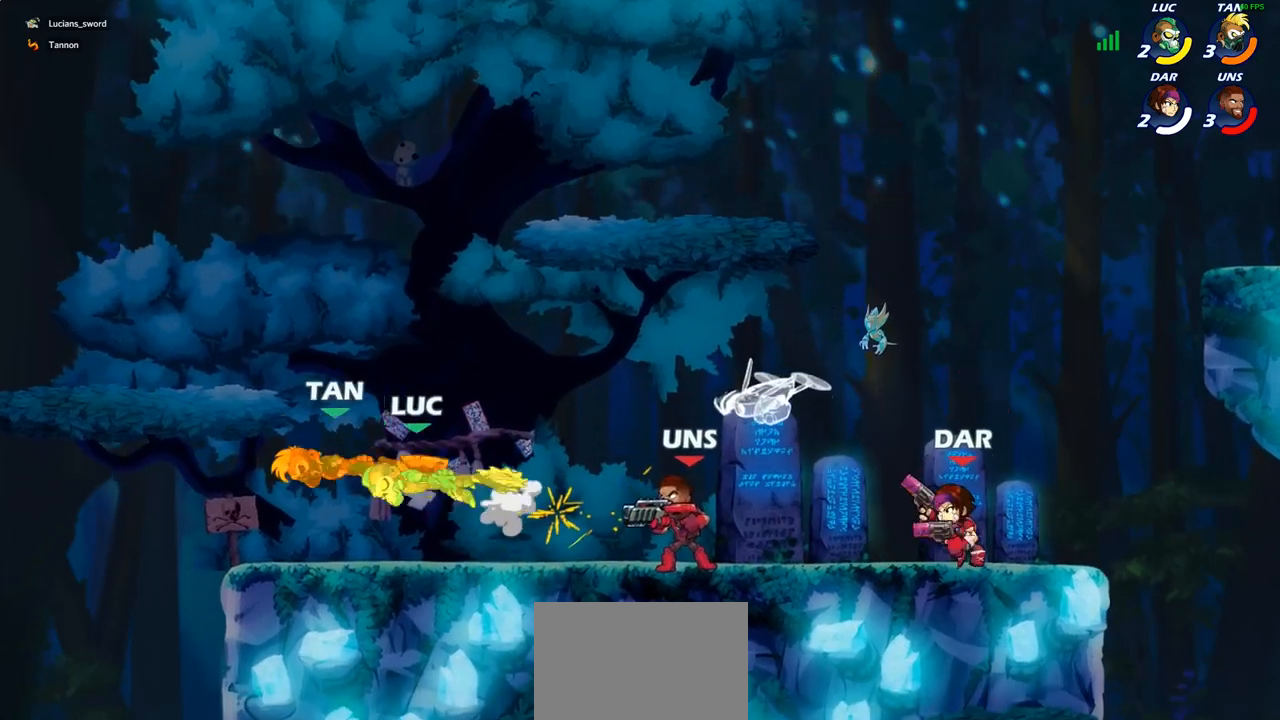
{"buttons": [], "left_stick": "right", "right_stick": "center", "events": [[367, "left_stick", "right"]]}
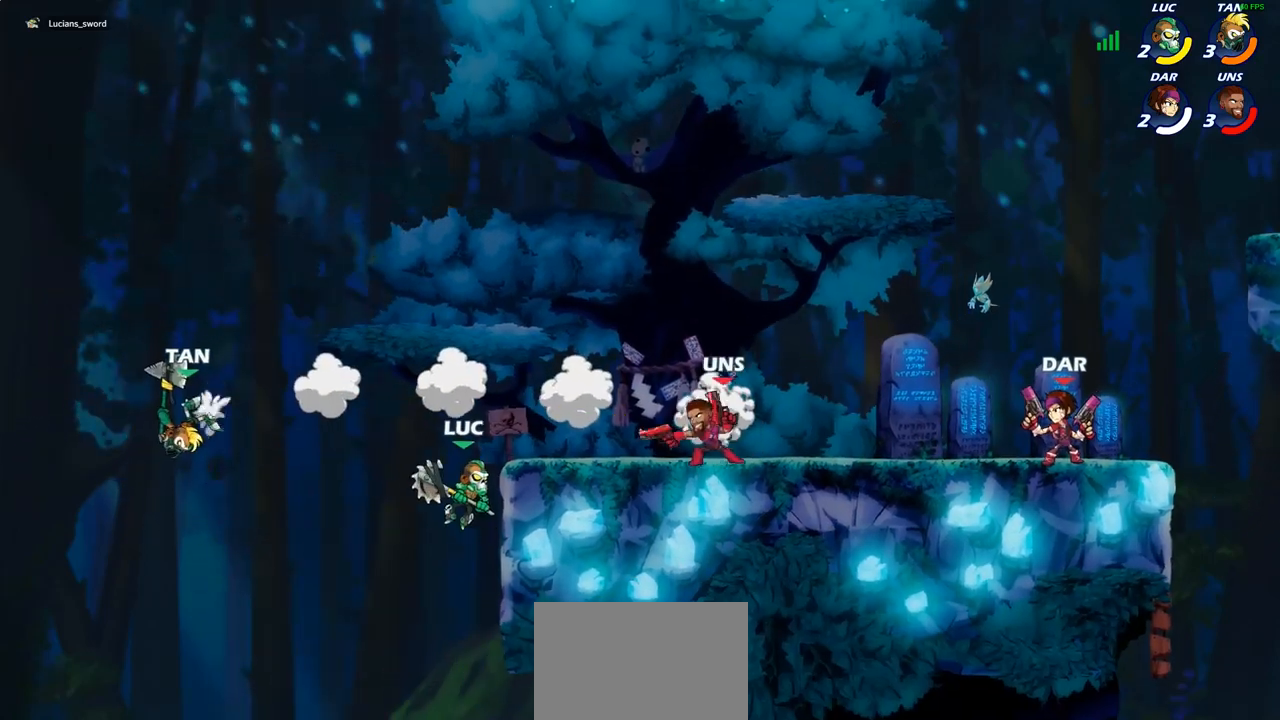
{"buttons": [], "left_stick": "center", "right_stick": "center", "events": [[117, "left_stick", "center"], [167, "CROSS", "down"], [250, "CROSS", "up"], [267, "R2", "down"], [283, "R1", "down"], [367, "R1", "up"], [383, "R2", "up"]]}
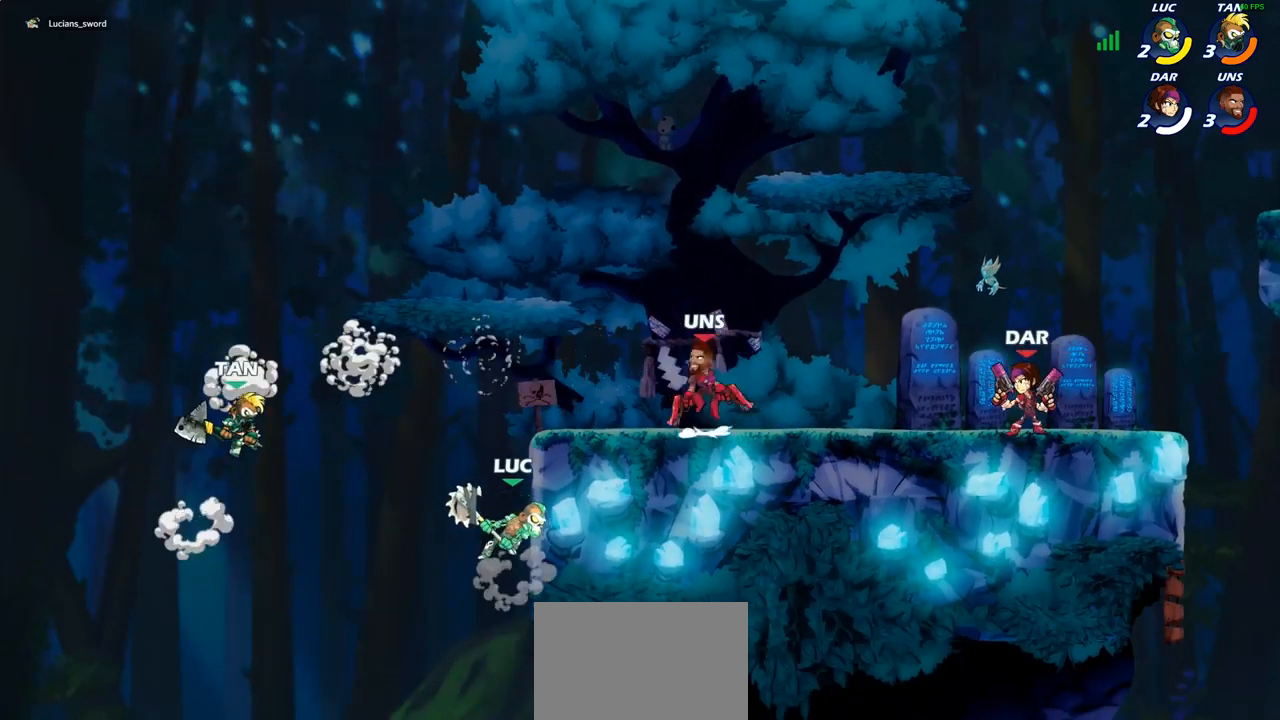
{"buttons": [], "left_stick": "center", "right_stick": "center", "events": [[83, "CIRCLE", "down"], [183, "CIRCLE", "up"]]}
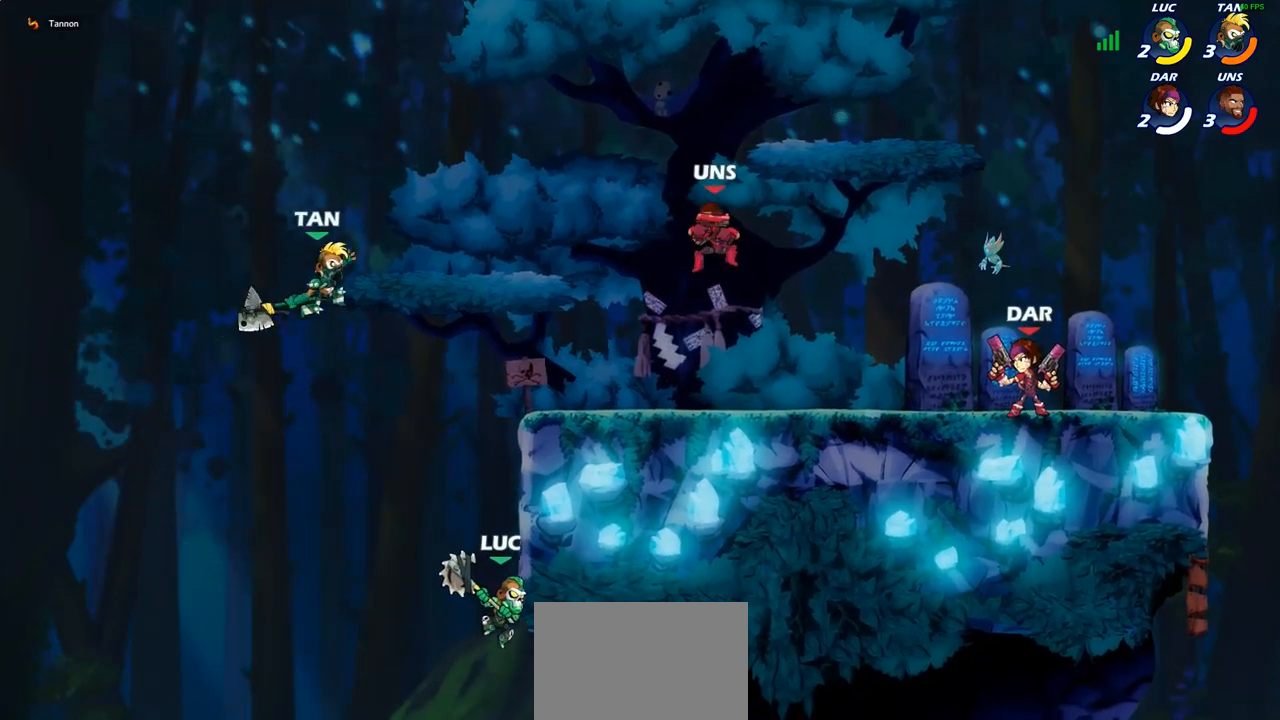
{"buttons": [], "left_stick": "up-right", "right_stick": "center", "events": [[17, "left_stick", "right"], [50, "CROSS", "down"], [167, "left_stick", "up"], [183, "CROSS", "up"], [250, "left_stick", "left"], [367, "left_stick", "up-right"]]}
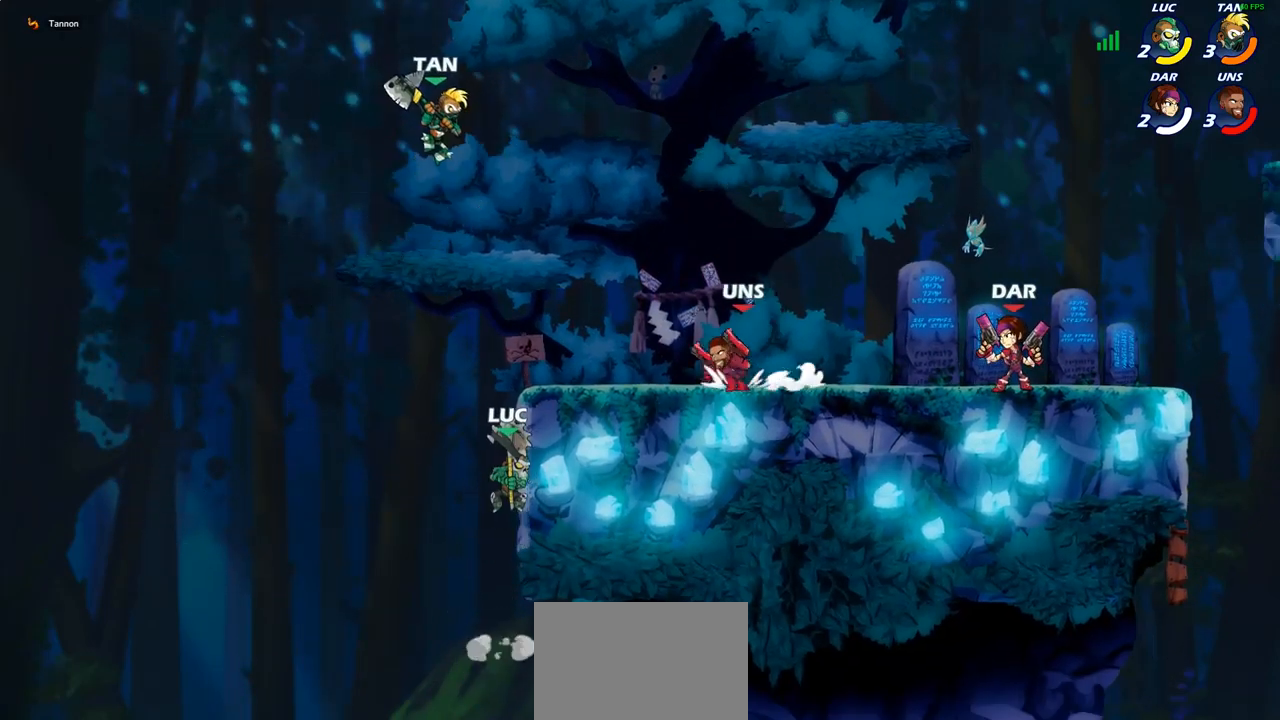
{"buttons": [], "left_stick": "up-right", "right_stick": "center", "events": []}
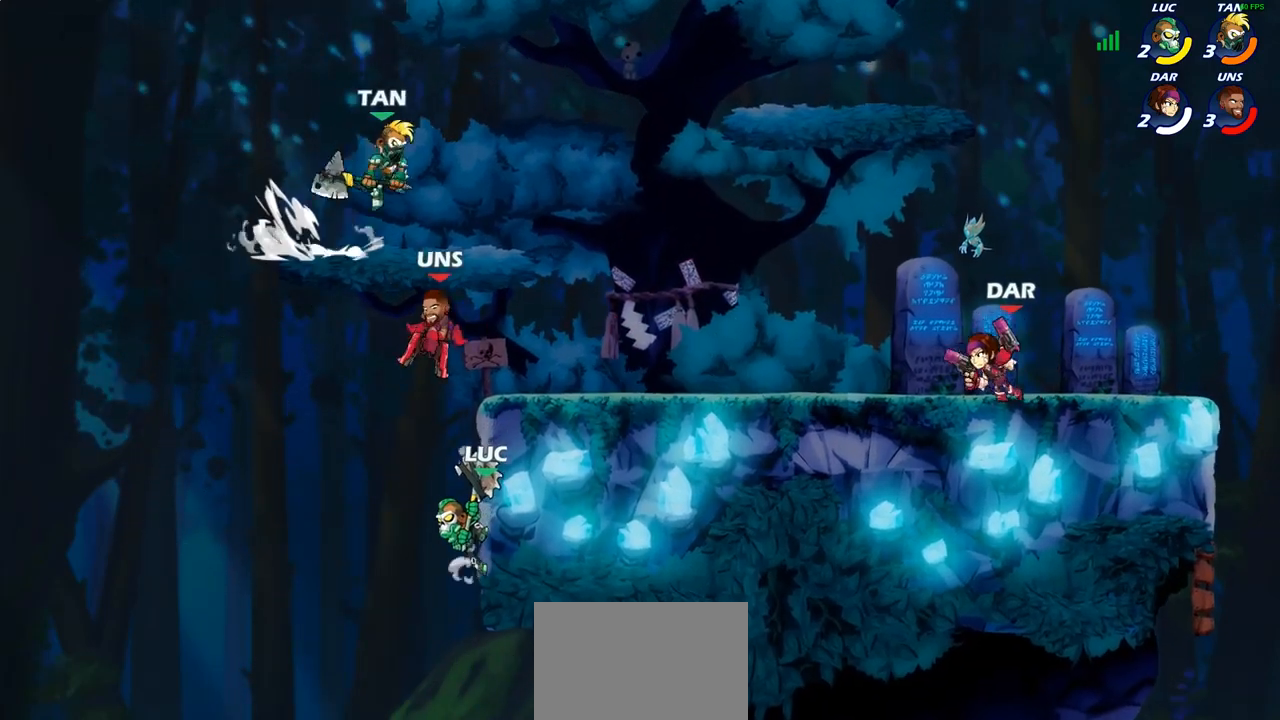
{"buttons": [], "left_stick": "center", "right_stick": "center", "events": [[317, "left_stick", "up-left"], [367, "SQUARE", "down"], [383, "left_stick", "left"], [433, "SQUARE", "up"], [483, "left_stick", "center"]]}
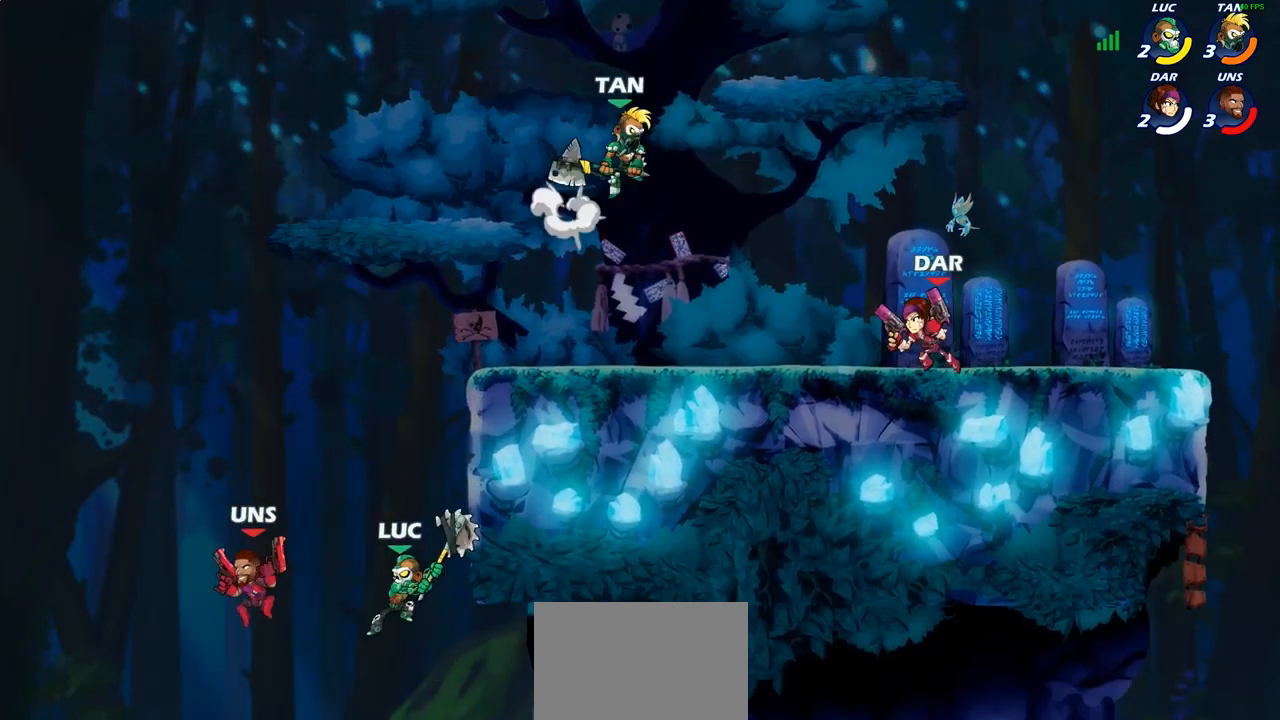
{"buttons": [], "left_stick": "up-left", "right_stick": "center", "events": [[167, "left_stick", "left"], [333, "left_stick", "up-left"]]}
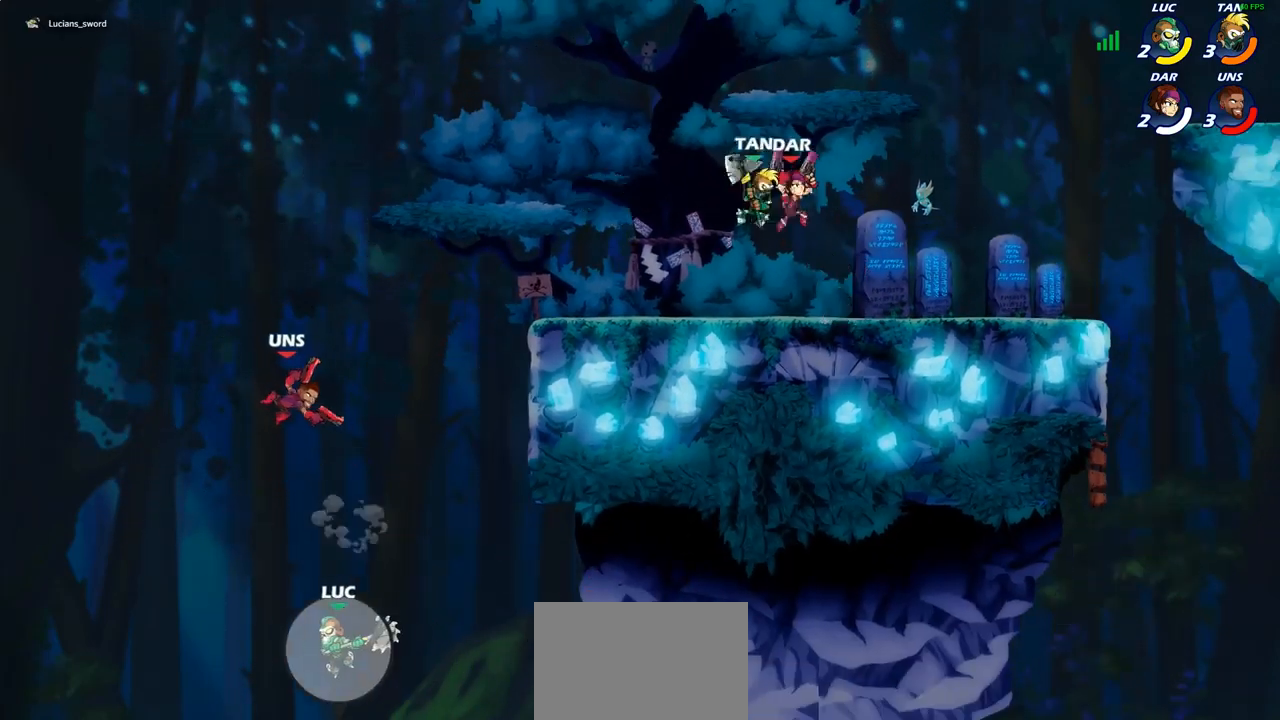
{"buttons": [], "left_stick": "up-right", "right_stick": "center", "events": [[67, "CROSS", "down"], [233, "CROSS", "up"], [267, "left_stick", "up-right"]]}
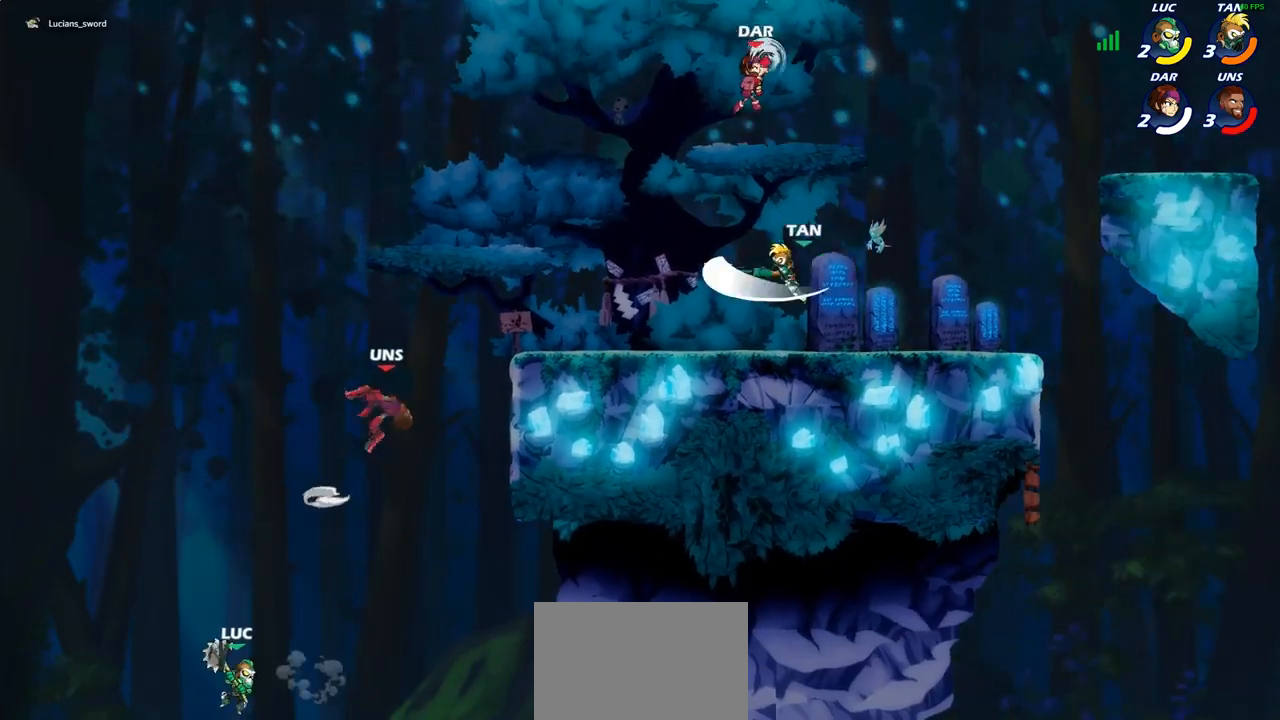
{"buttons": [], "left_stick": "up-right", "right_stick": "center", "events": [[33, "CROSS", "down"], [417, "CROSS", "up"]]}
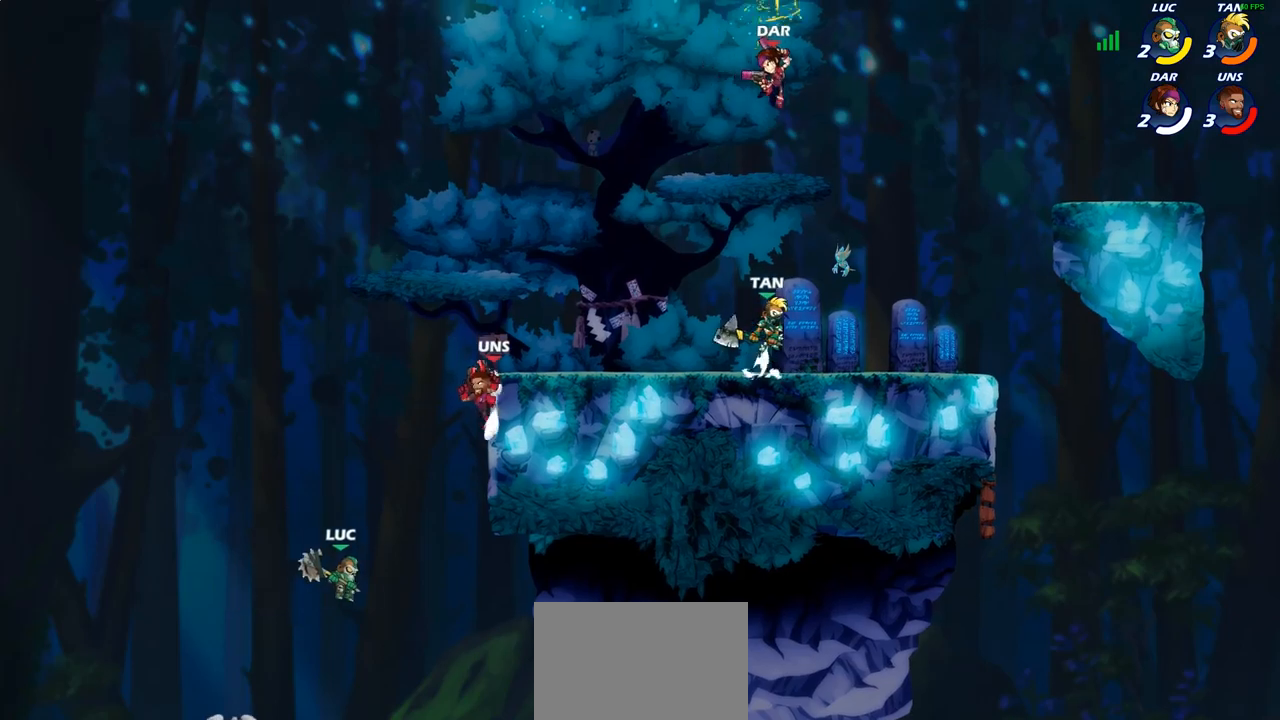
{"buttons": ["R1", "R2"], "left_stick": "center", "right_stick": "center", "events": [[217, "left_stick", "center"], [233, "R1", "down"], [233, "R2", "down"]]}
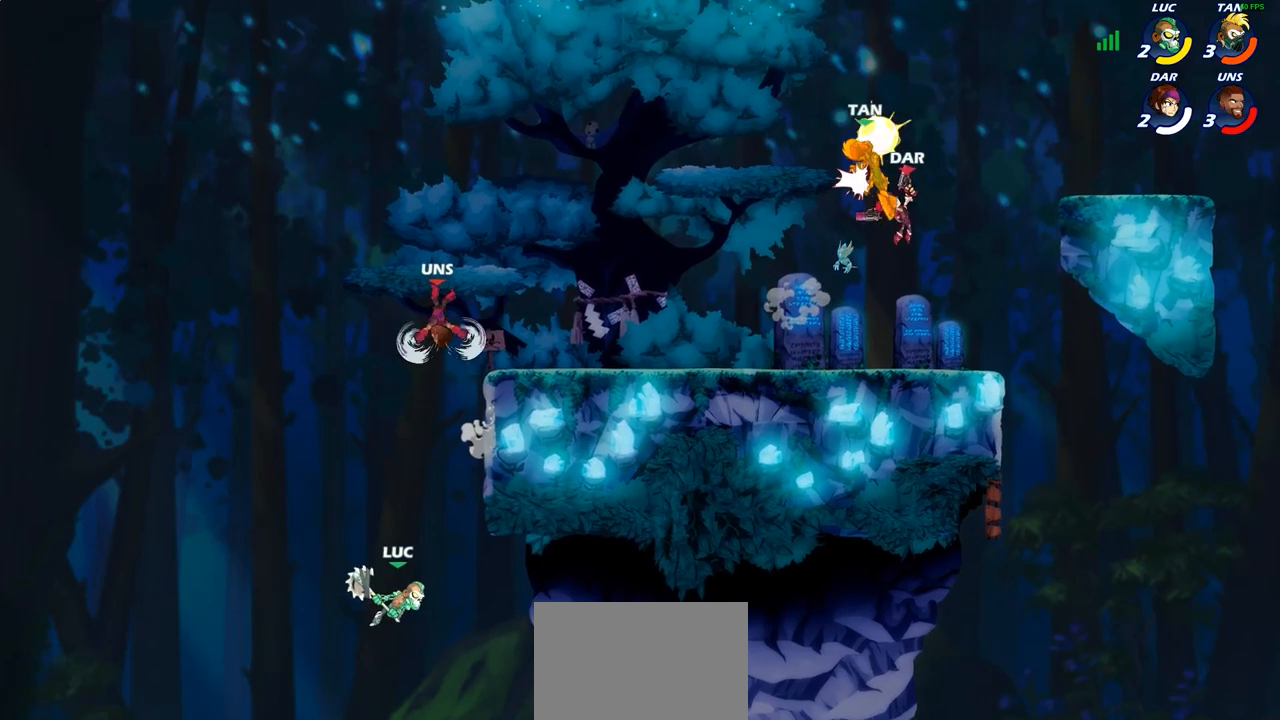
{"buttons": ["CIRCLE"], "left_stick": "up-left", "right_stick": "center", "events": [[17, "CIRCLE", "down"], [17, "R1", "up"], [17, "R2", "up"], [133, "CIRCLE", "up"], [183, "left_stick", "left"], [250, "CIRCLE", "down"], [350, "left_stick", "up-left"]]}
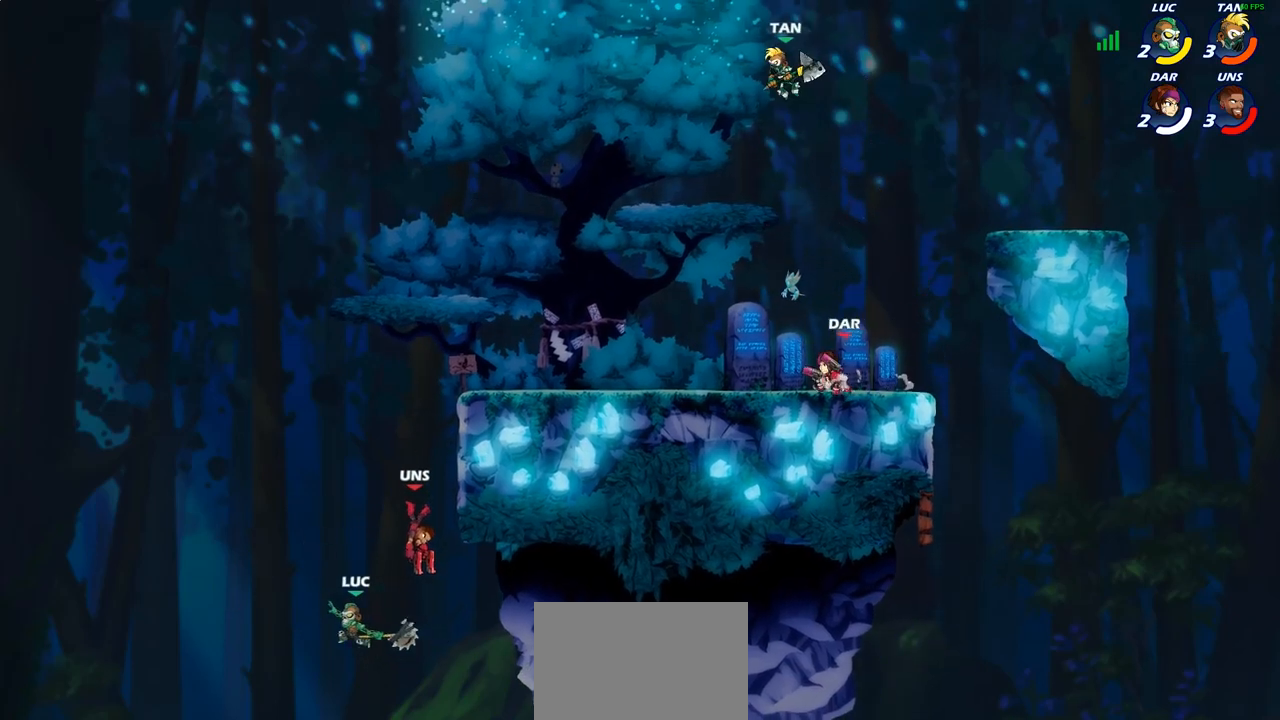
{"buttons": [], "left_stick": "right", "right_stick": "center", "events": [[67, "CIRCLE", "up"], [133, "left_stick", "up-right"], [283, "left_stick", "right"]]}
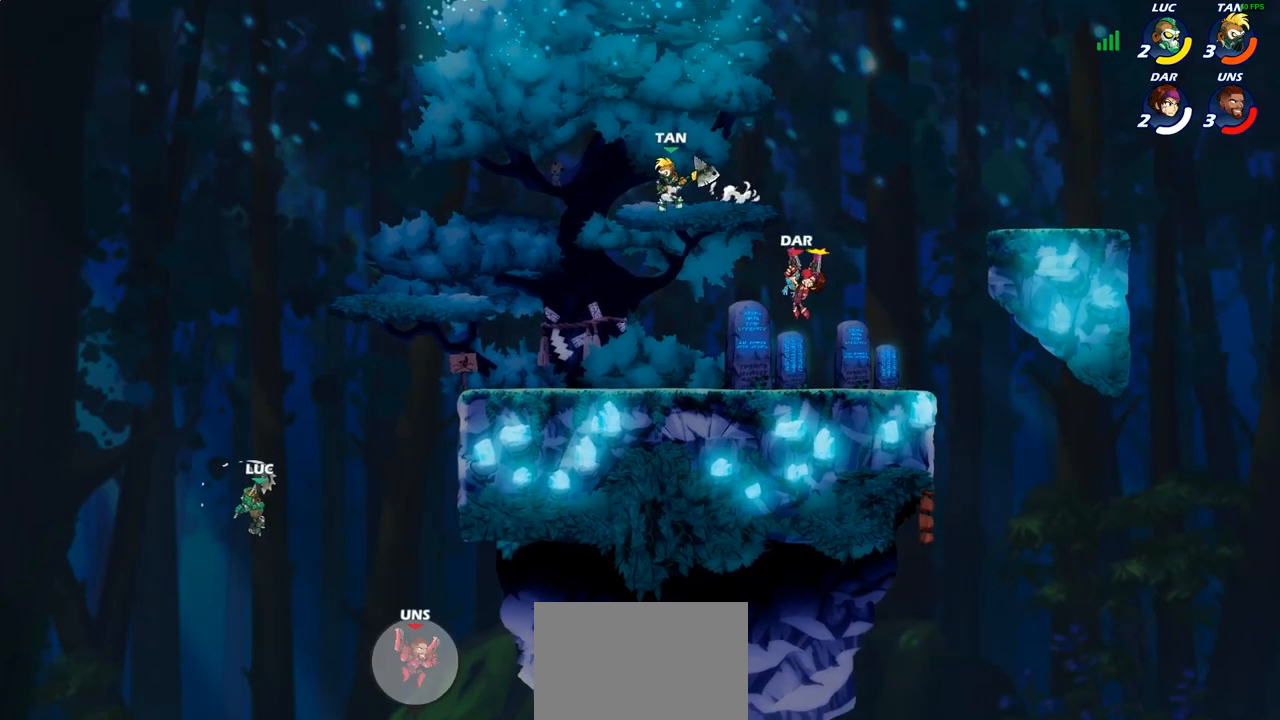
{"buttons": [], "left_stick": "up-right", "right_stick": "center", "events": [[233, "left_stick", "up-right"]]}
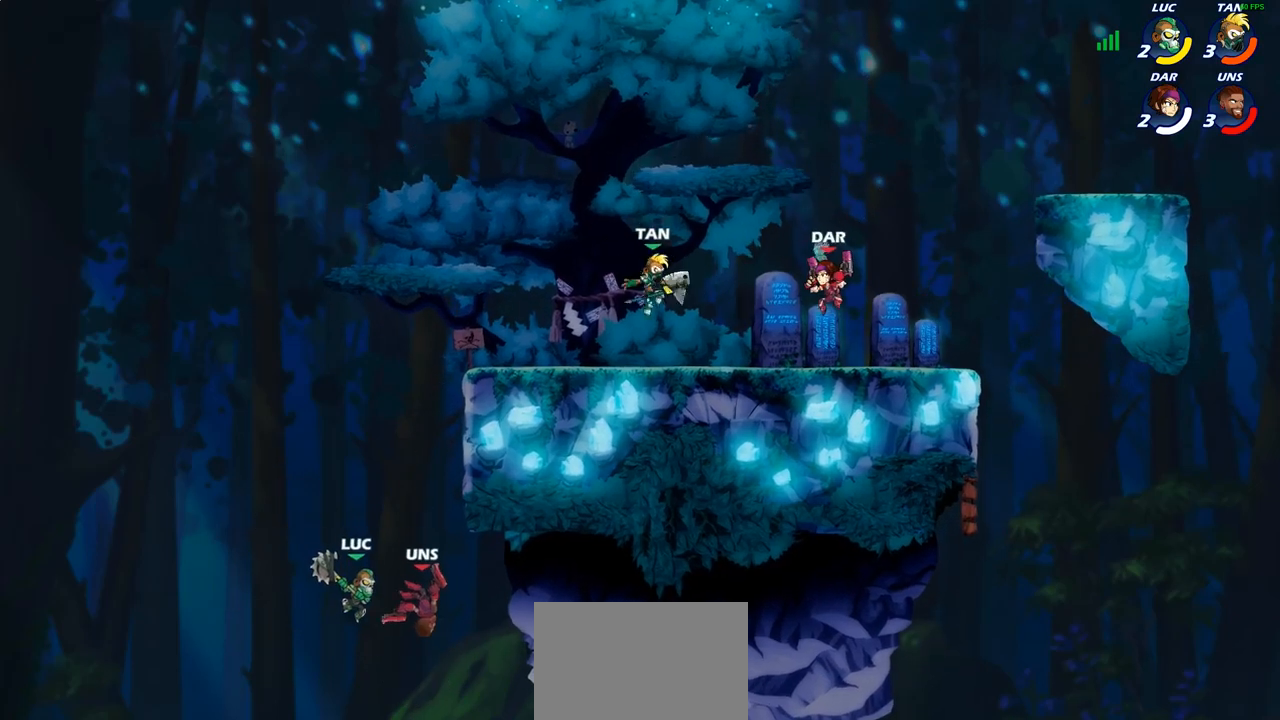
{"buttons": [], "left_stick": "up", "right_stick": "center", "events": [[100, "CROSS", "down"], [100, "R1", "down"], [100, "R2", "down"], [150, "left_stick", "up"], [267, "CROSS", "up"], [267, "R1", "up"], [267, "R2", "up"], [317, "R2", "down"], [333, "CROSS", "down"], [333, "R1", "down"], [450, "CROSS", "up"], [467, "R1", "up"], [467, "R2", "up"]]}
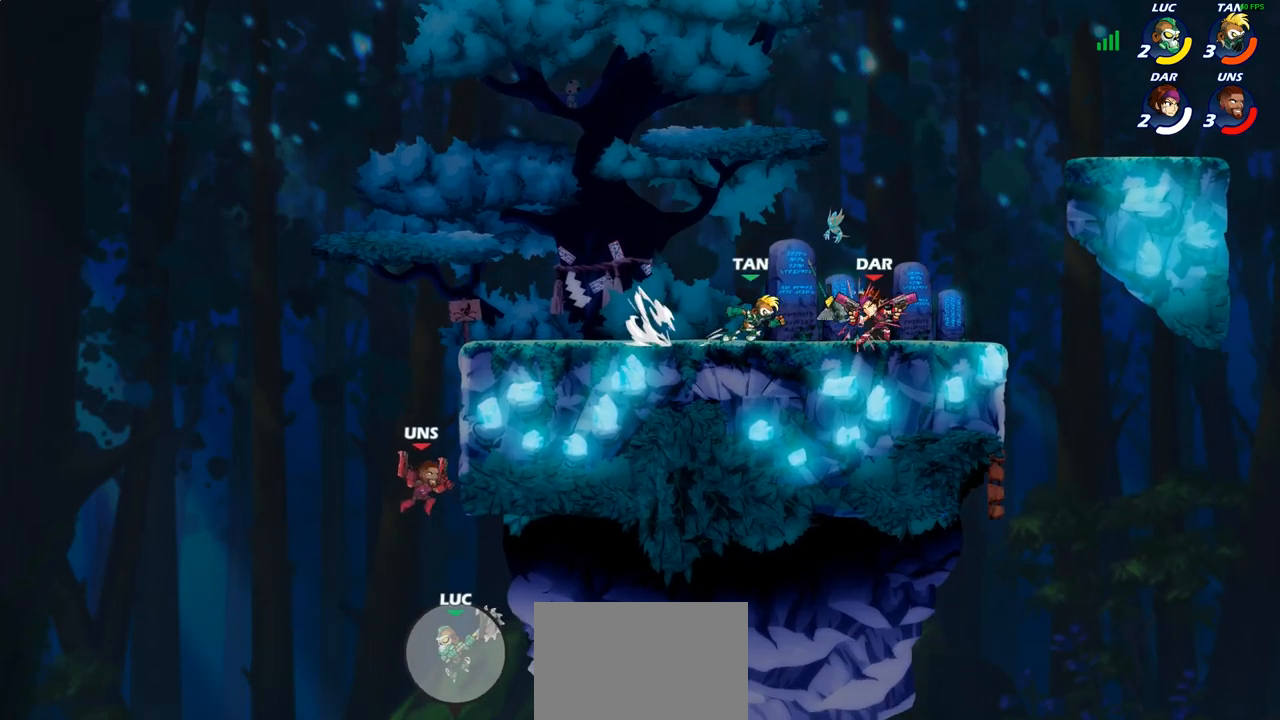
{"buttons": [], "left_stick": "up", "right_stick": "center", "events": [[50, "R1", "down"], [50, "R2", "down"], [83, "CROSS", "down"], [167, "CROSS", "up"], [183, "R1", "up"], [200, "R2", "up"]]}
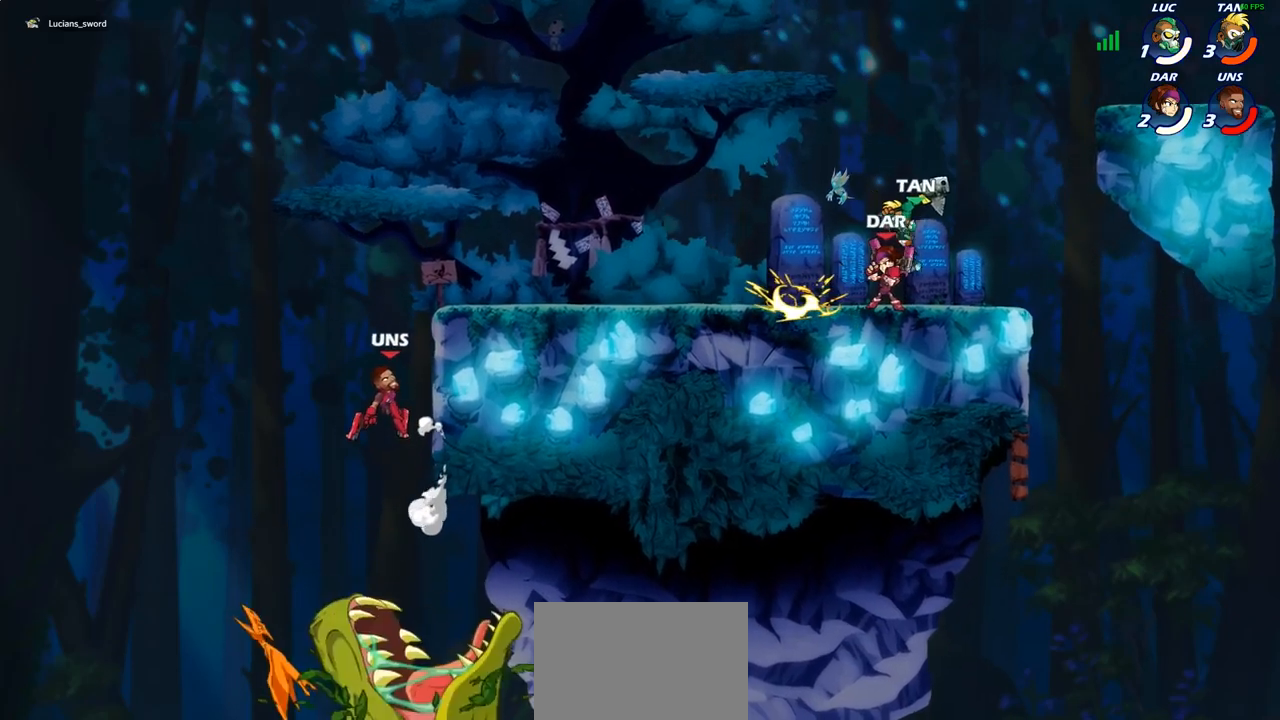
{"buttons": [], "left_stick": "up", "right_stick": "center", "events": []}
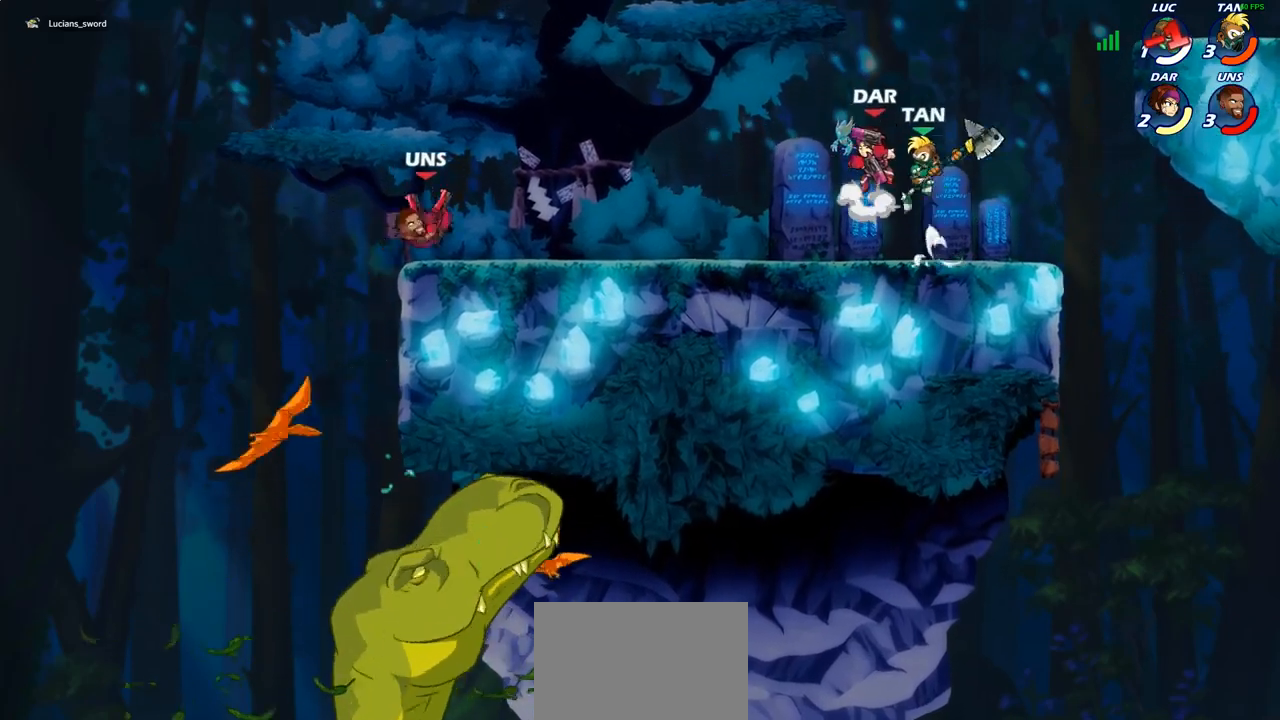
{"buttons": [], "left_stick": "up", "right_stick": "center", "events": []}
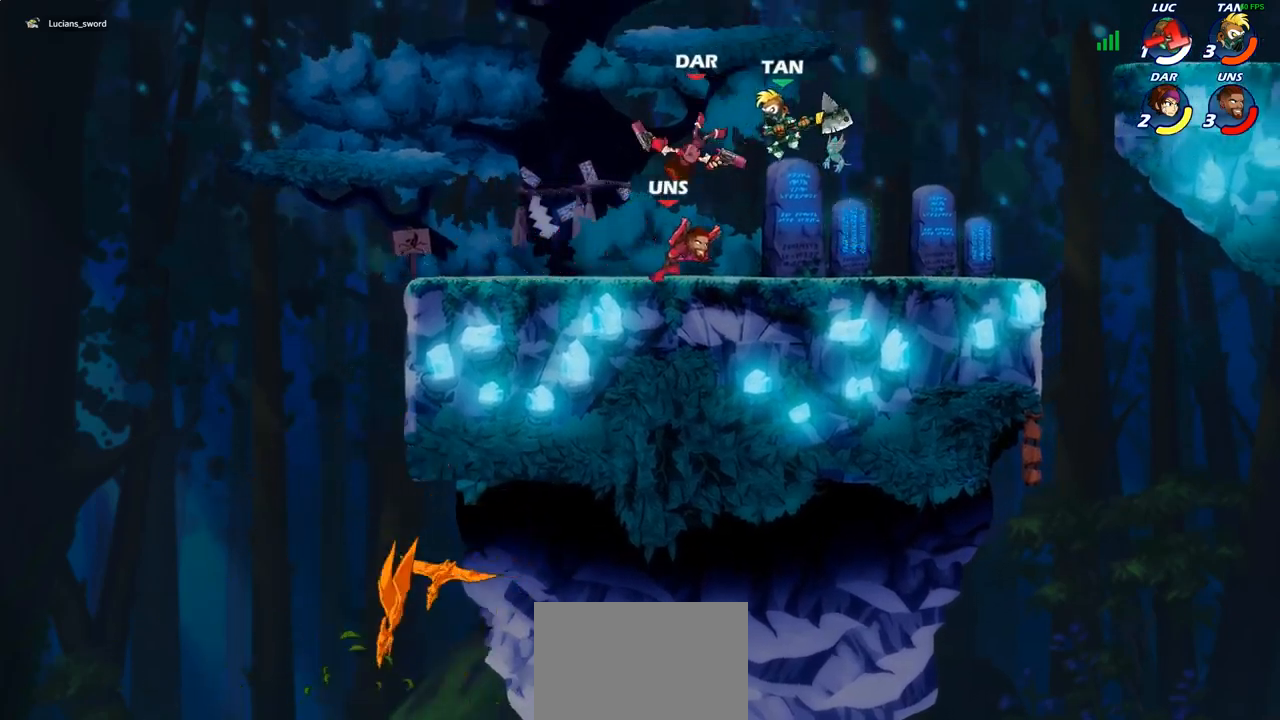
{"buttons": [], "left_stick": "up", "right_stick": "center", "events": []}
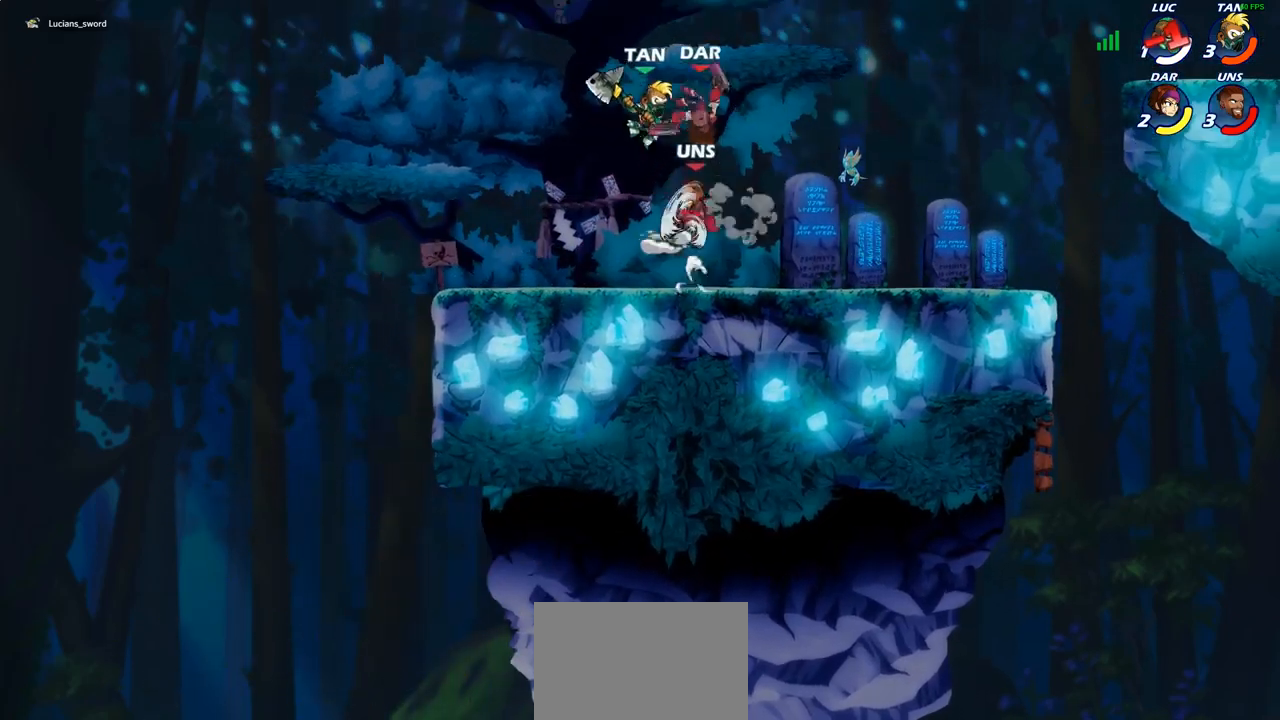
{"buttons": [], "left_stick": "up", "right_stick": "center", "events": []}
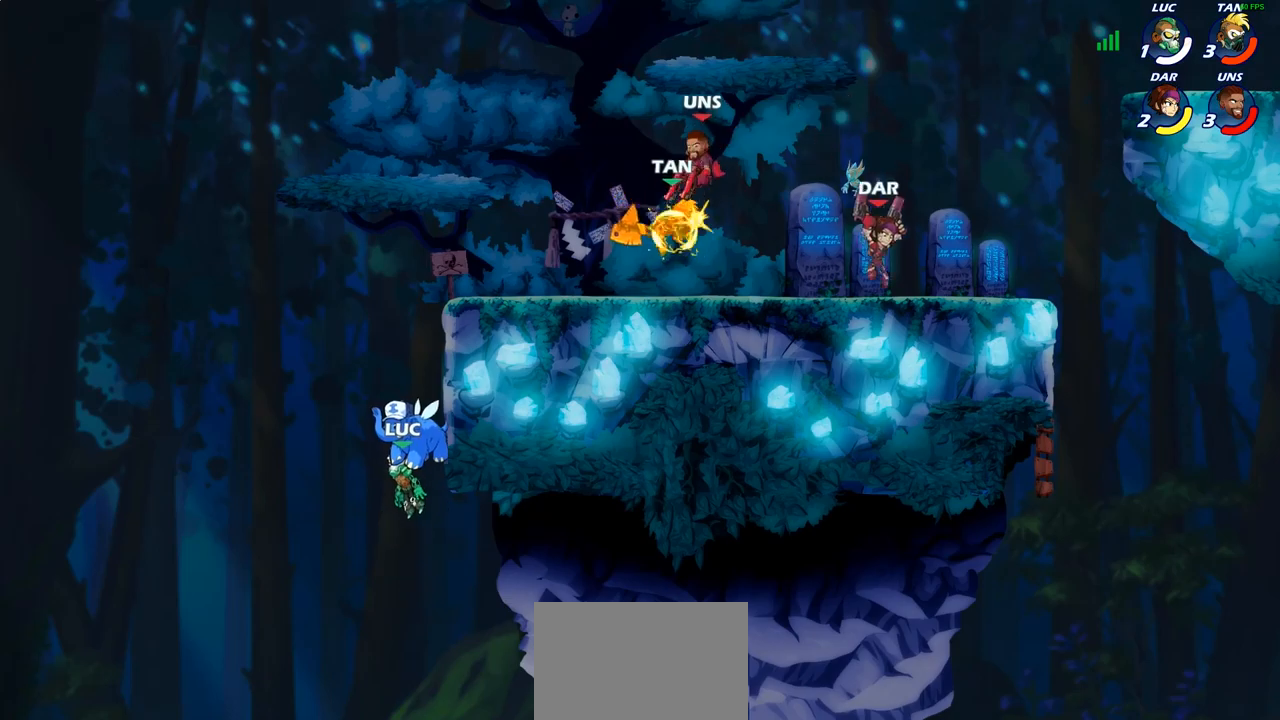
{"buttons": [], "left_stick": "center", "right_stick": "center", "events": [[267, "left_stick", "center"]]}
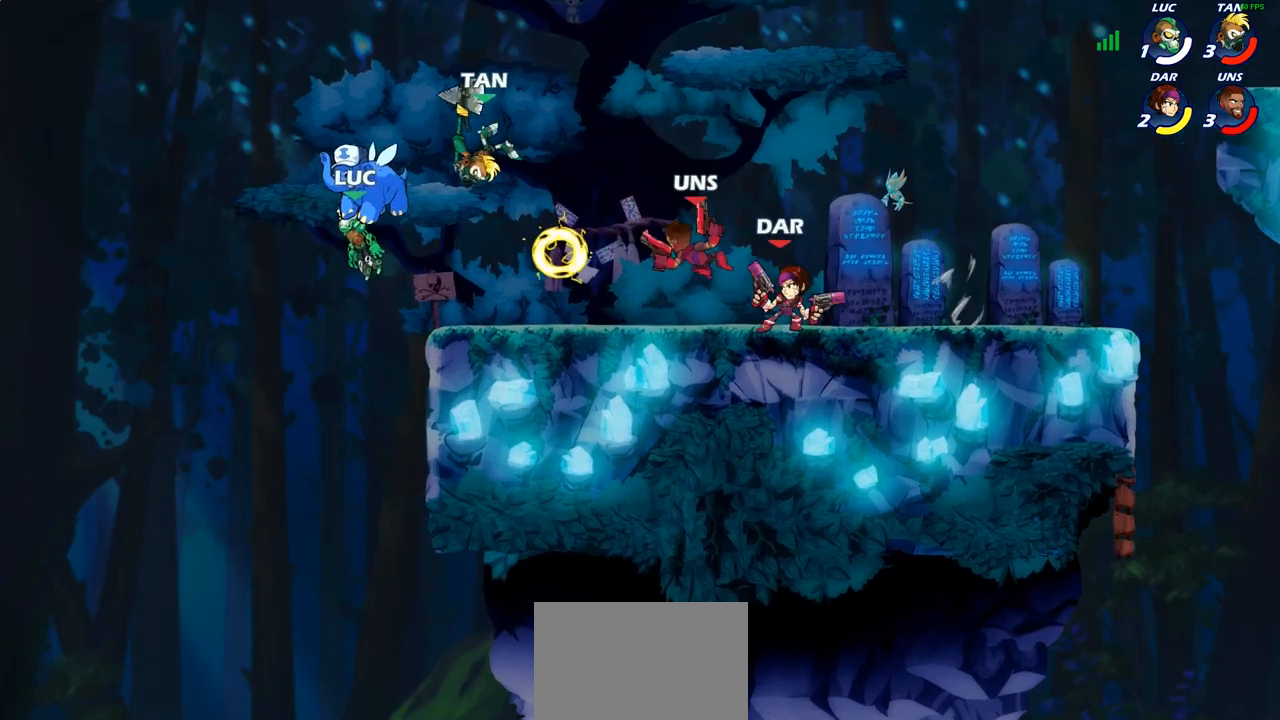
{"buttons": [], "left_stick": "center", "right_stick": "center", "events": []}